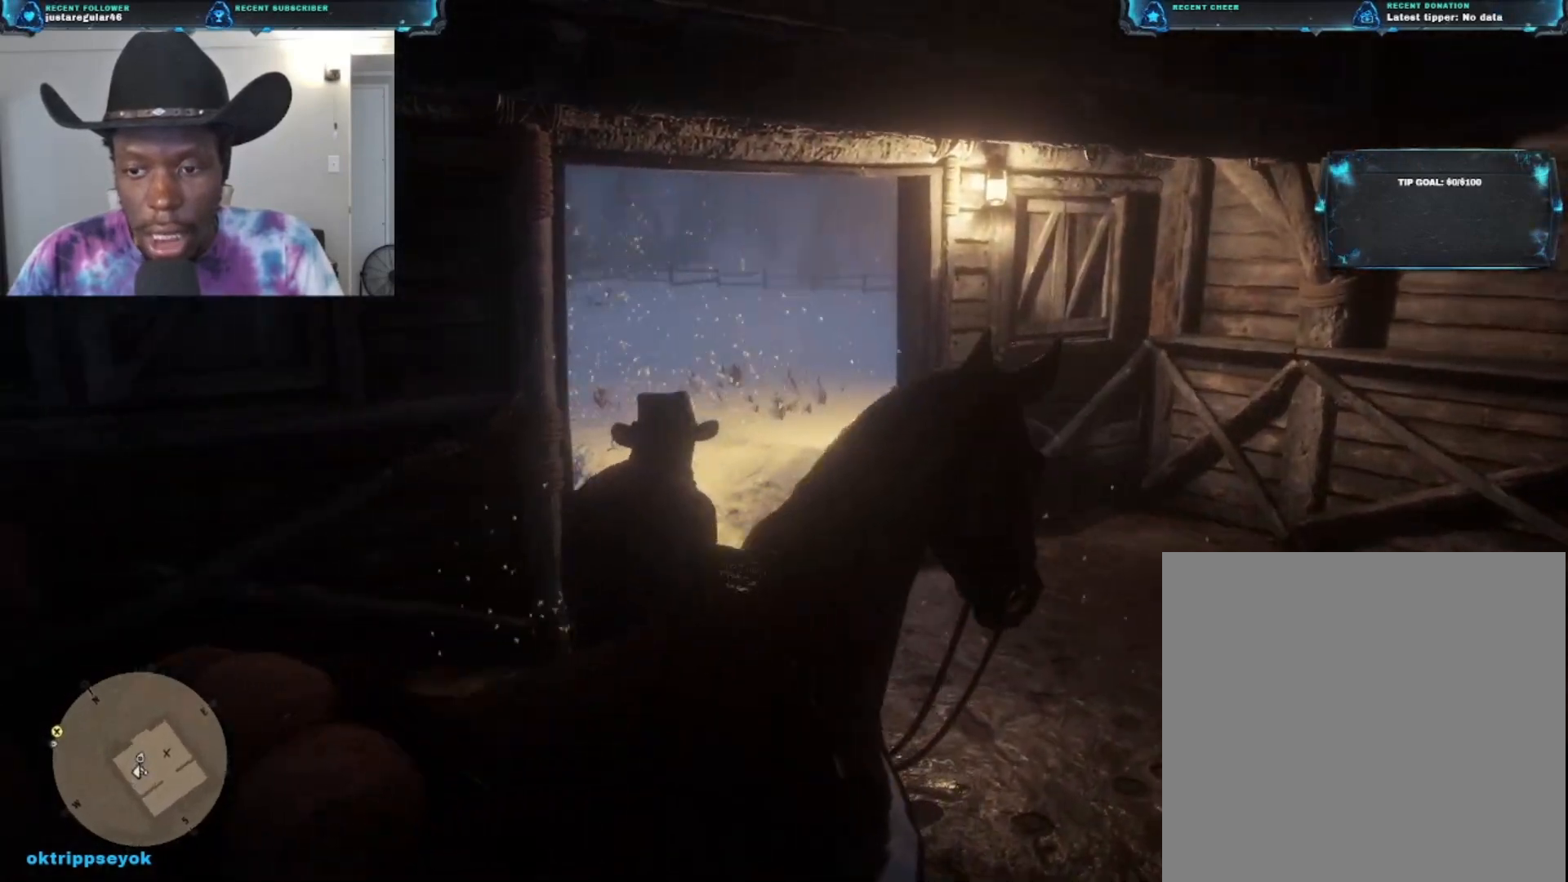
Gameplay with a controller (Xbox layout); each line is a JSON object with the inputs held at the frame after it. "events" lists button and stick changes between this image and that frame as [ms after this image, input, new state], when the widget could be followed in between.
{"buttons": [], "left_stick": "up-right", "right_stick": "up", "events": [[167, "right_stick", "up-left"], [433, "right_stick", "up"], [500, "left_stick", "up-right"]]}
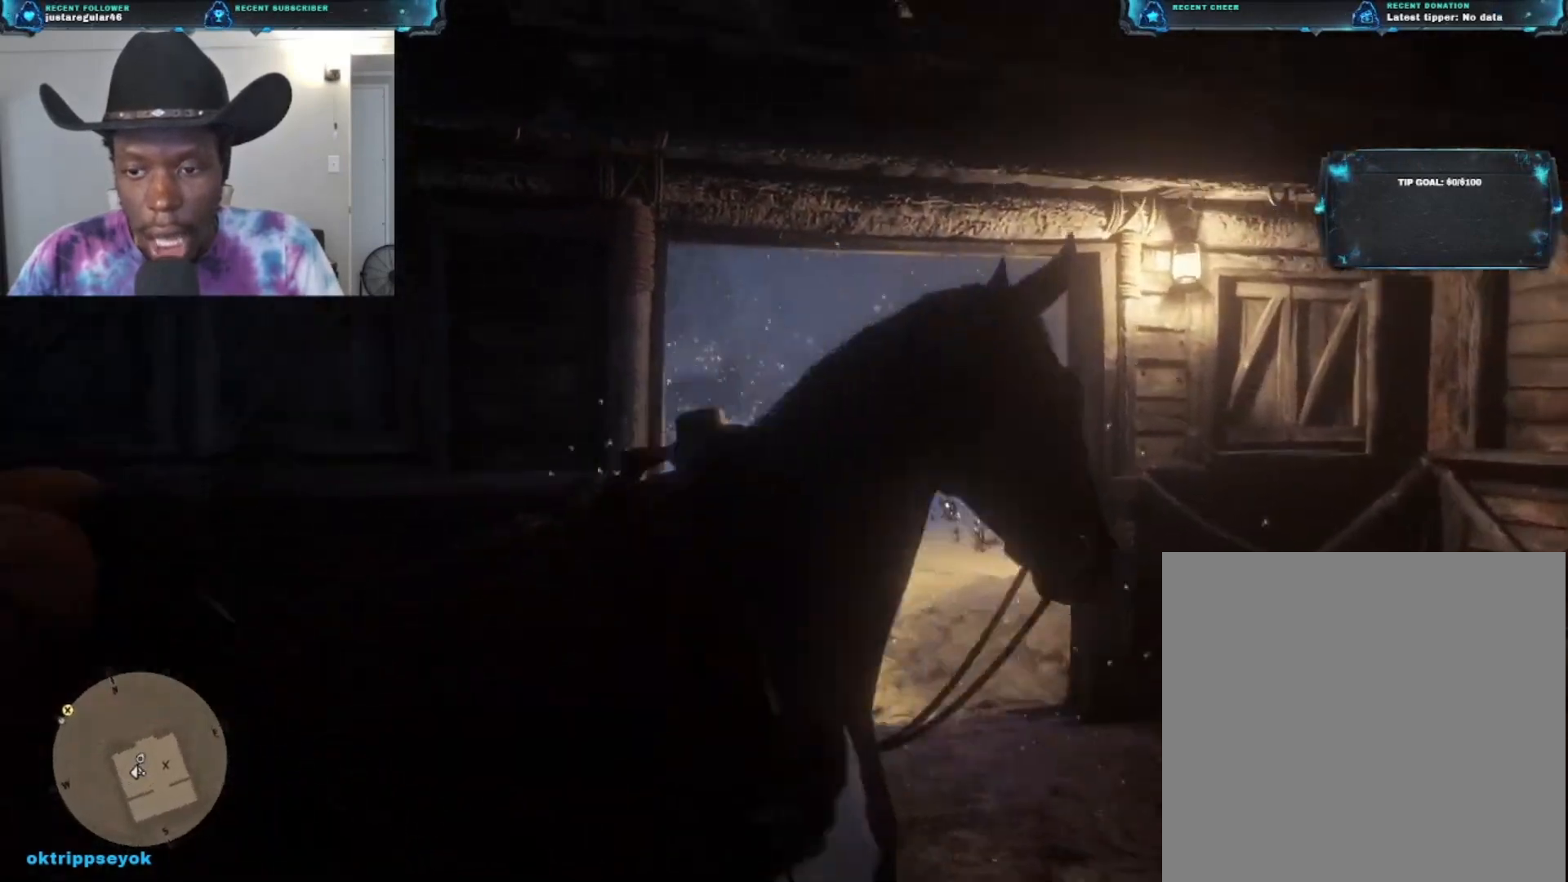
{"buttons": [], "left_stick": "up-right", "right_stick": "down", "events": [[33, "right_stick", "center"], [233, "right_stick", "down"]]}
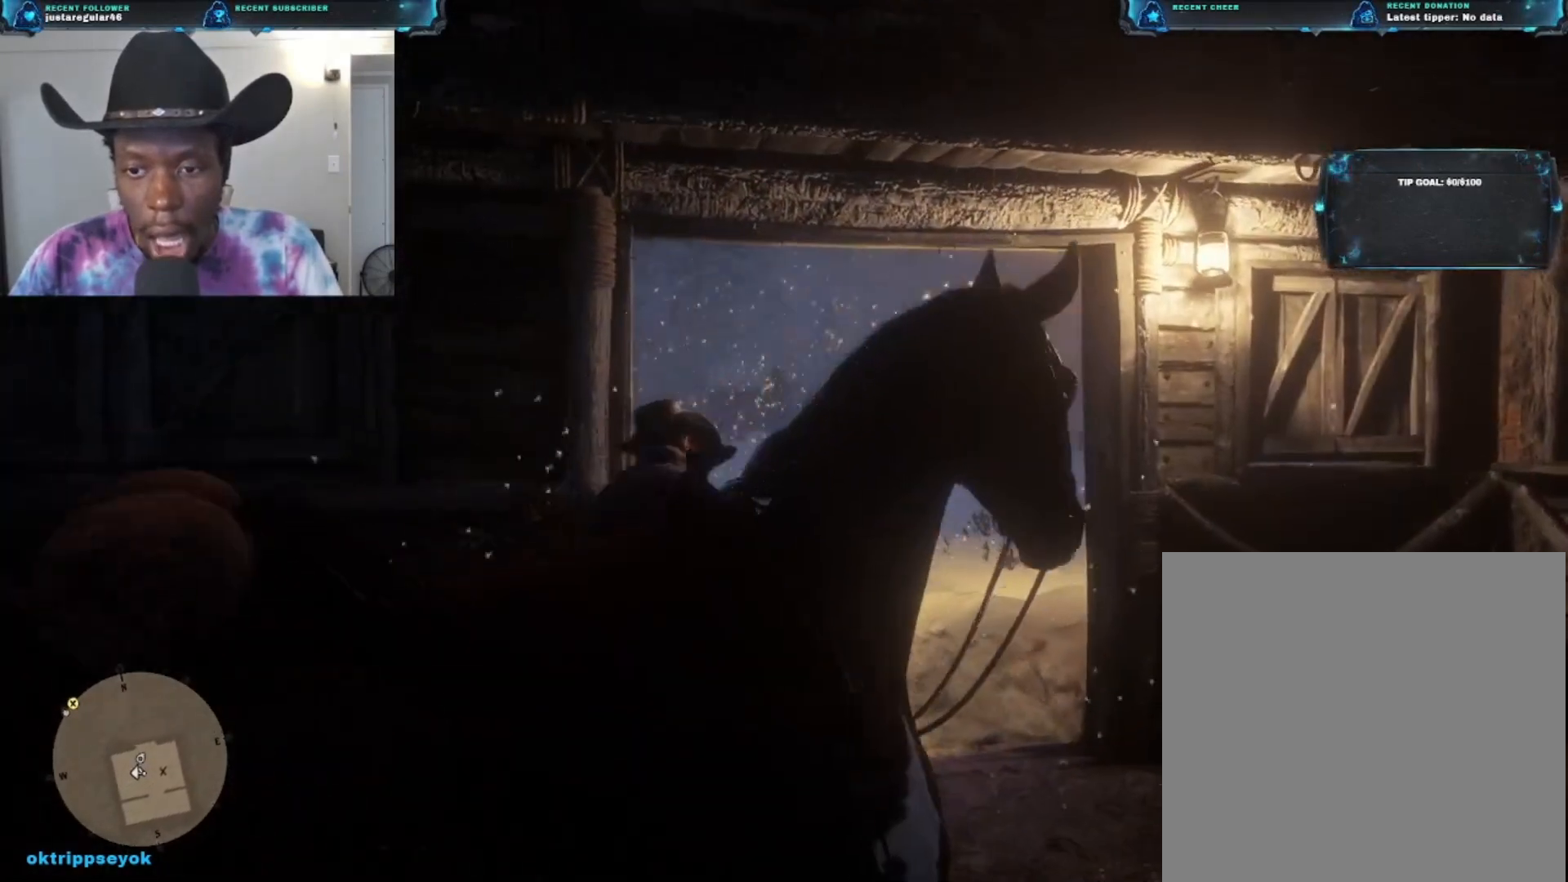
{"buttons": [], "left_stick": "up", "right_stick": "down-left", "events": [[33, "right_stick", "center"], [300, "left_stick", "up"], [300, "right_stick", "down-left"]]}
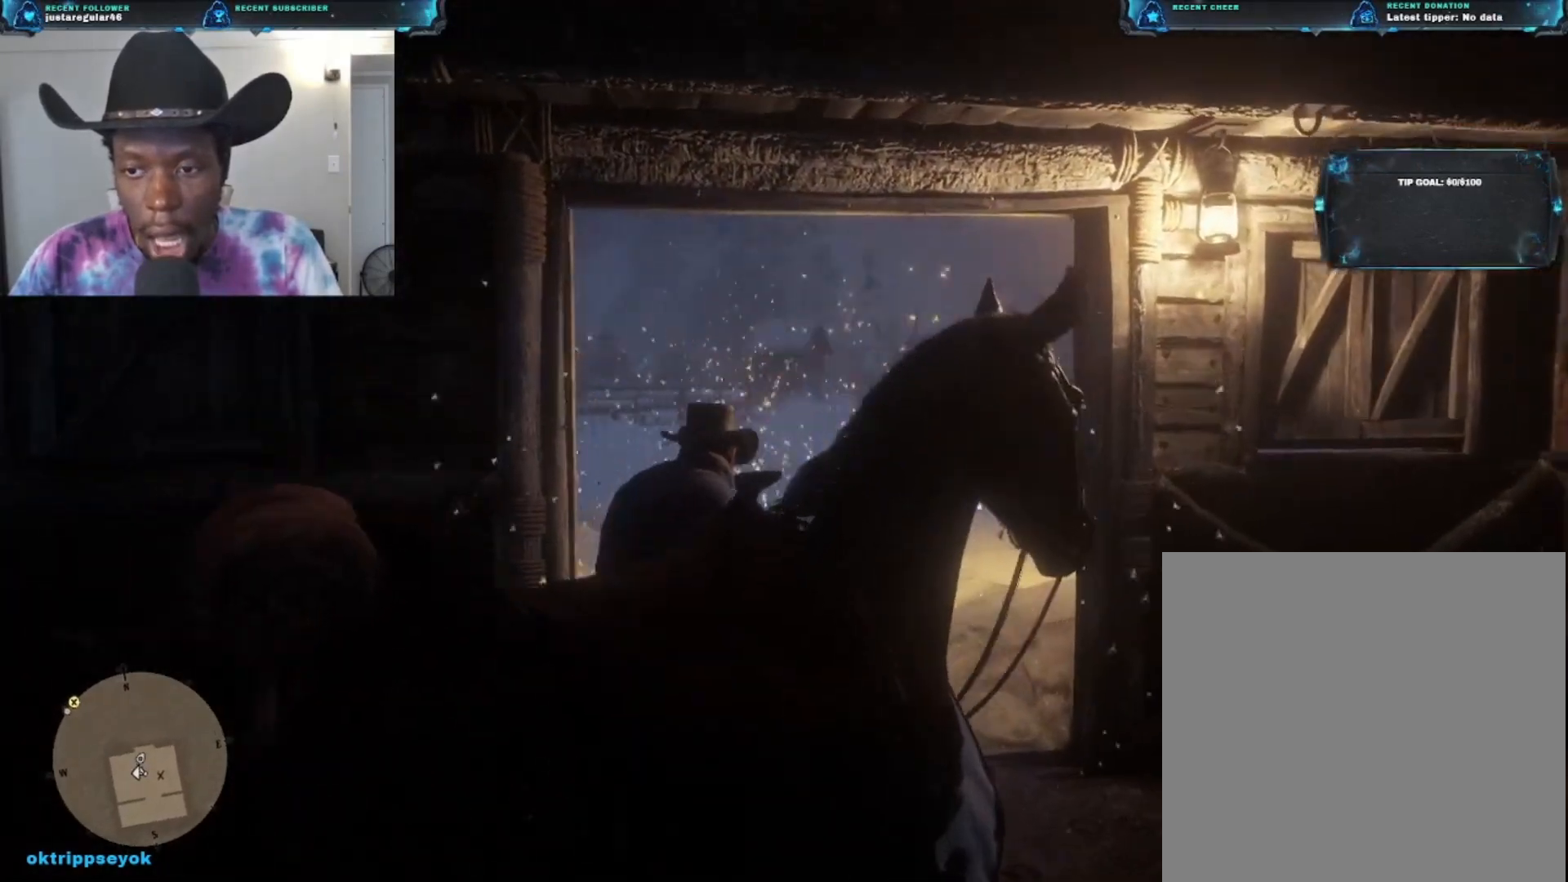
{"buttons": [], "left_stick": "up", "right_stick": "center", "events": [[367, "right_stick", "center"]]}
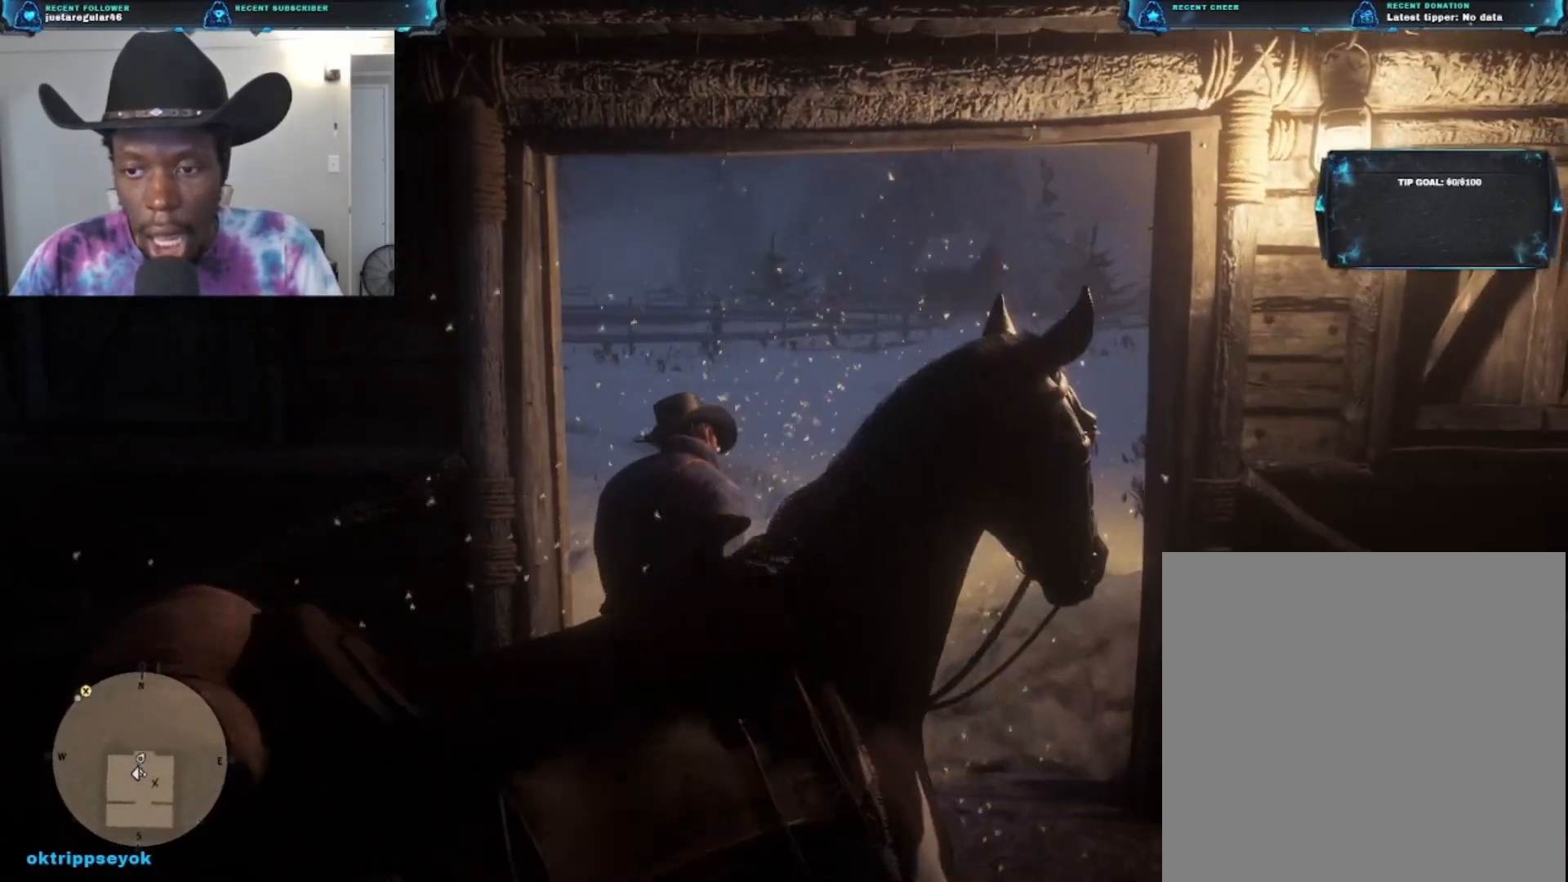
{"buttons": [], "left_stick": "up", "right_stick": "center", "events": []}
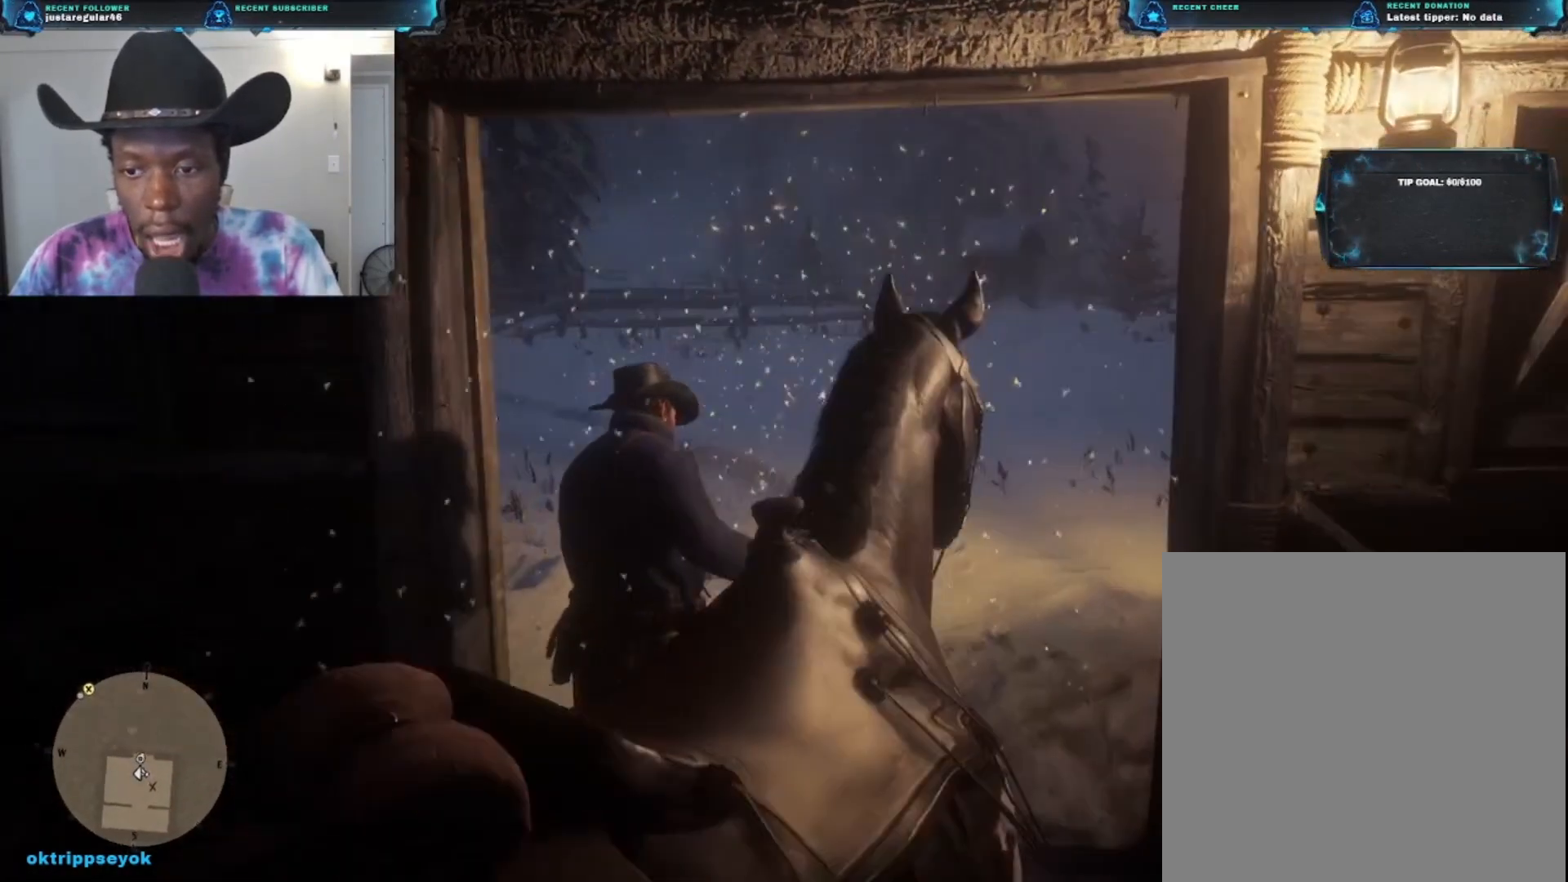
{"buttons": [], "left_stick": "up", "right_stick": "left", "events": [[167, "right_stick", "left"]]}
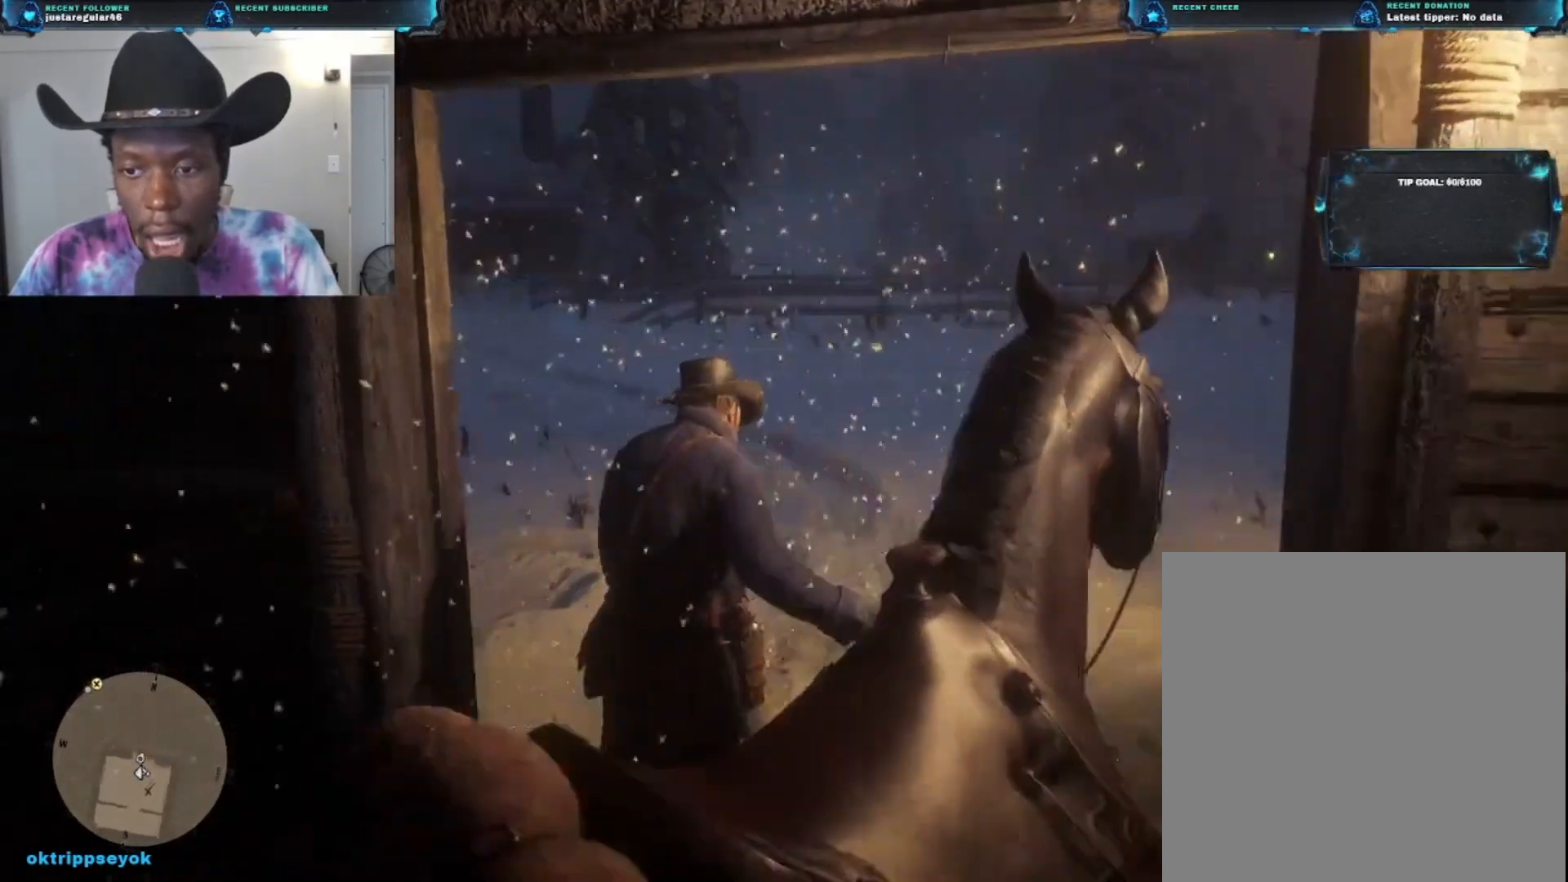
{"buttons": [], "left_stick": "up", "right_stick": "left", "events": [[100, "right_stick", "center"], [267, "right_stick", "left"]]}
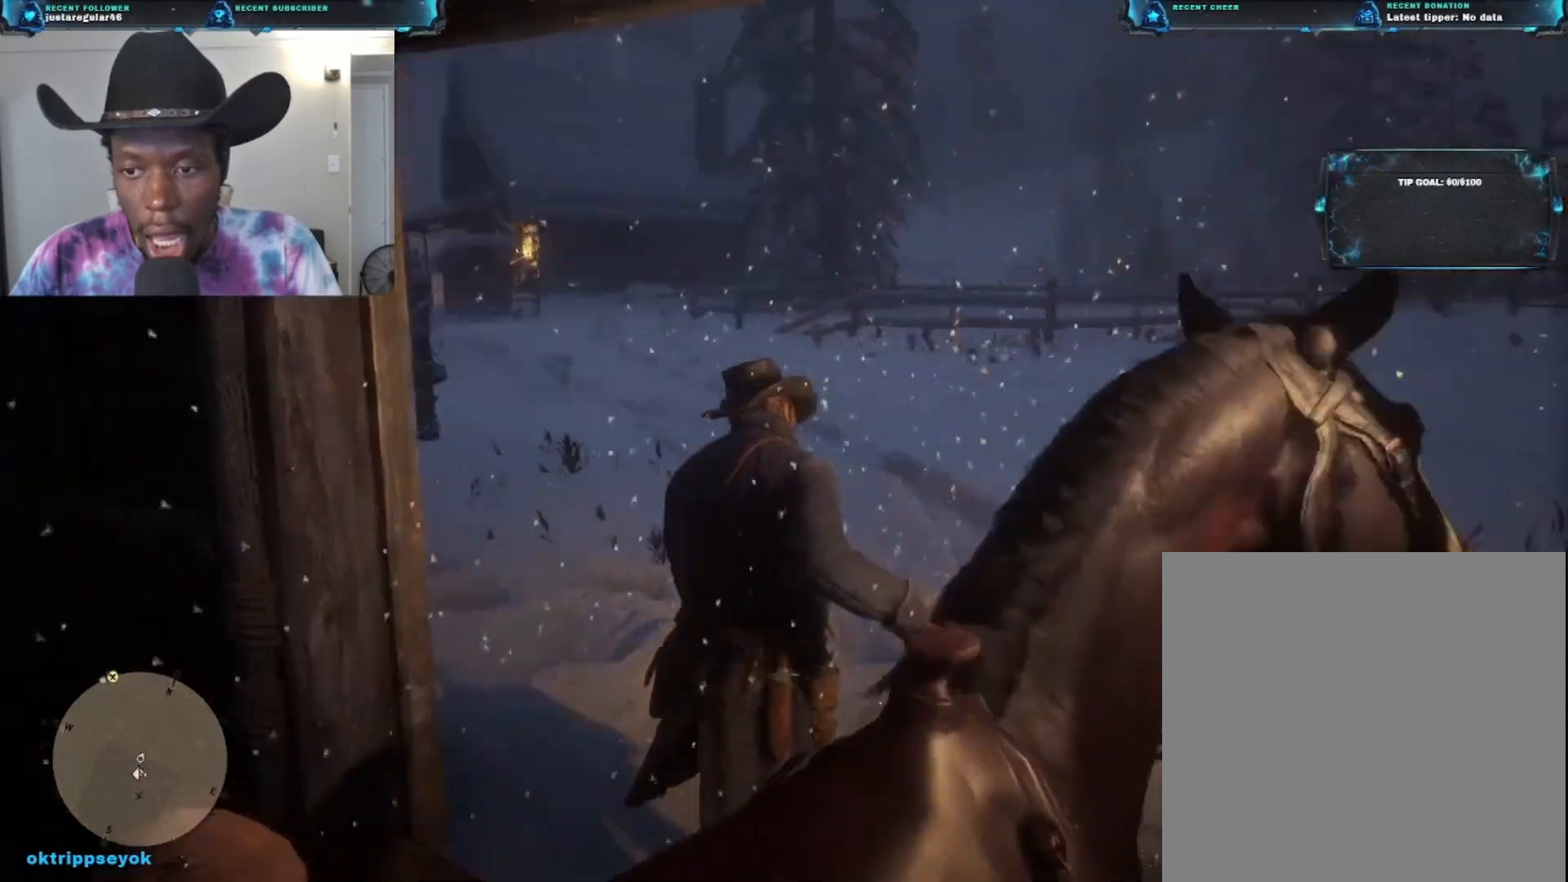
{"buttons": [], "left_stick": "up", "right_stick": "up-left", "events": [[167, "right_stick", "up-left"]]}
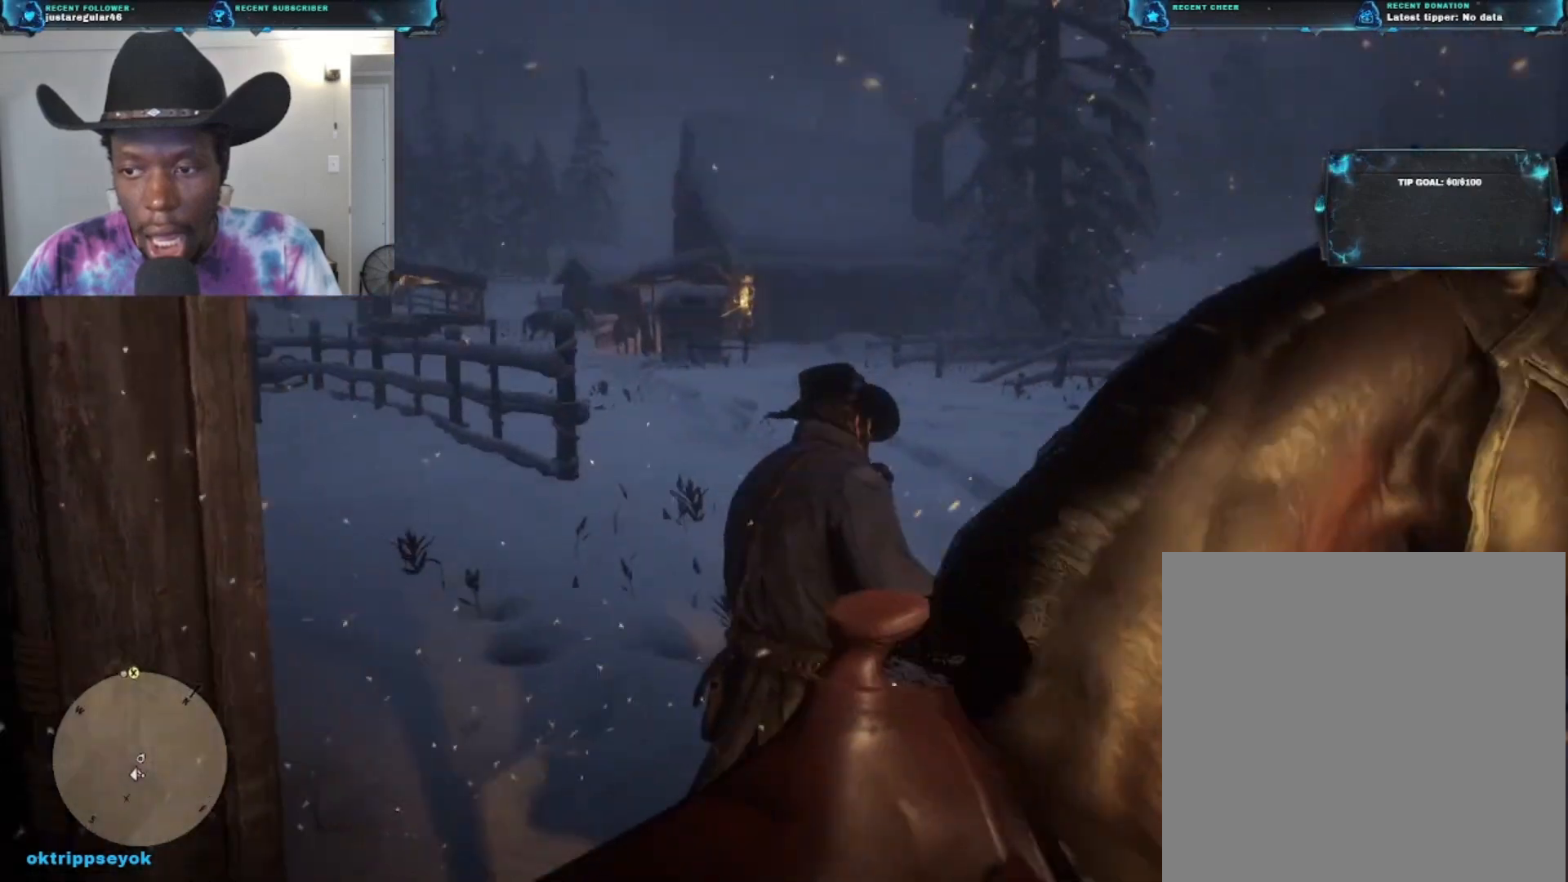
{"buttons": [], "left_stick": "up", "right_stick": "center", "events": [[133, "right_stick", "center"]]}
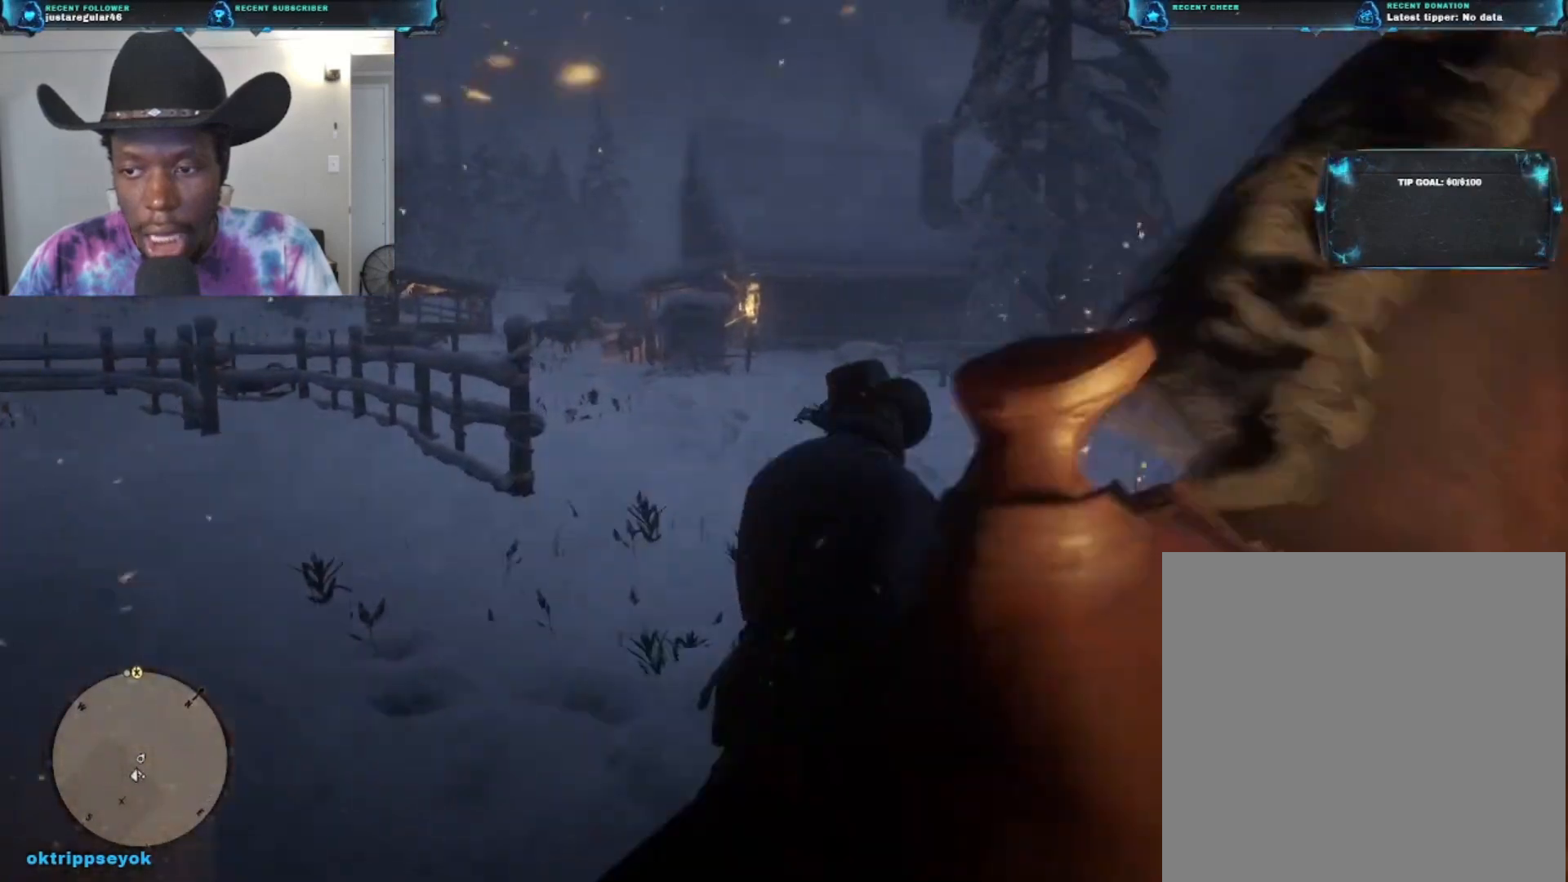
{"buttons": [], "left_stick": "up", "right_stick": "center", "events": []}
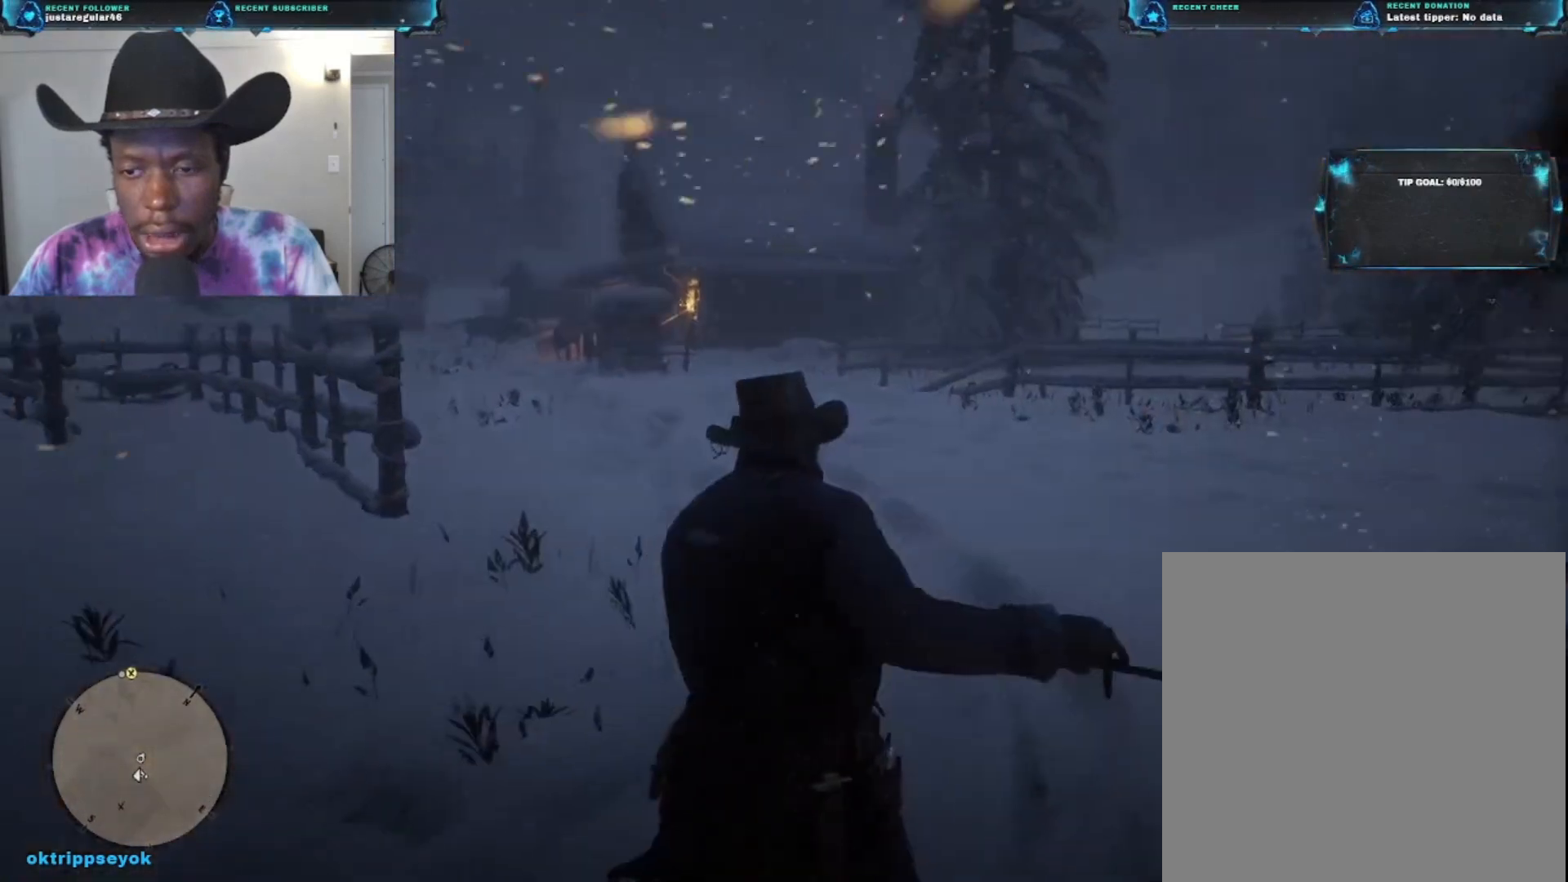
{"buttons": [], "left_stick": "up-left", "right_stick": "right", "events": [[67, "left_stick", "up-left"], [100, "right_stick", "right"]]}
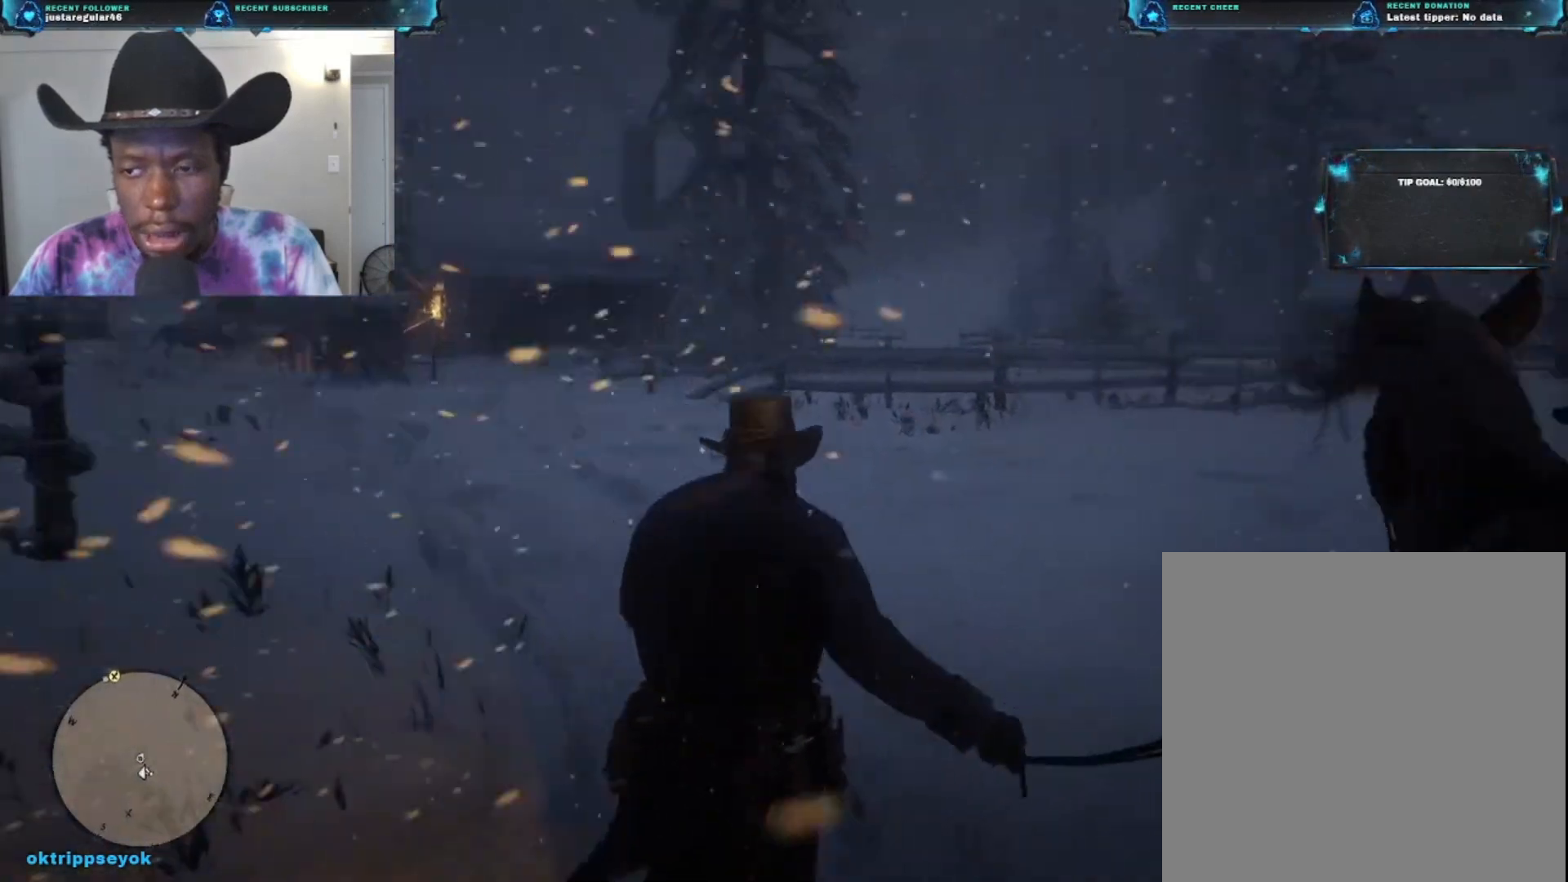
{"buttons": [], "left_stick": "left", "right_stick": "right", "events": [[267, "right_stick", "center"], [333, "left_stick", "left"], [400, "right_stick", "right"]]}
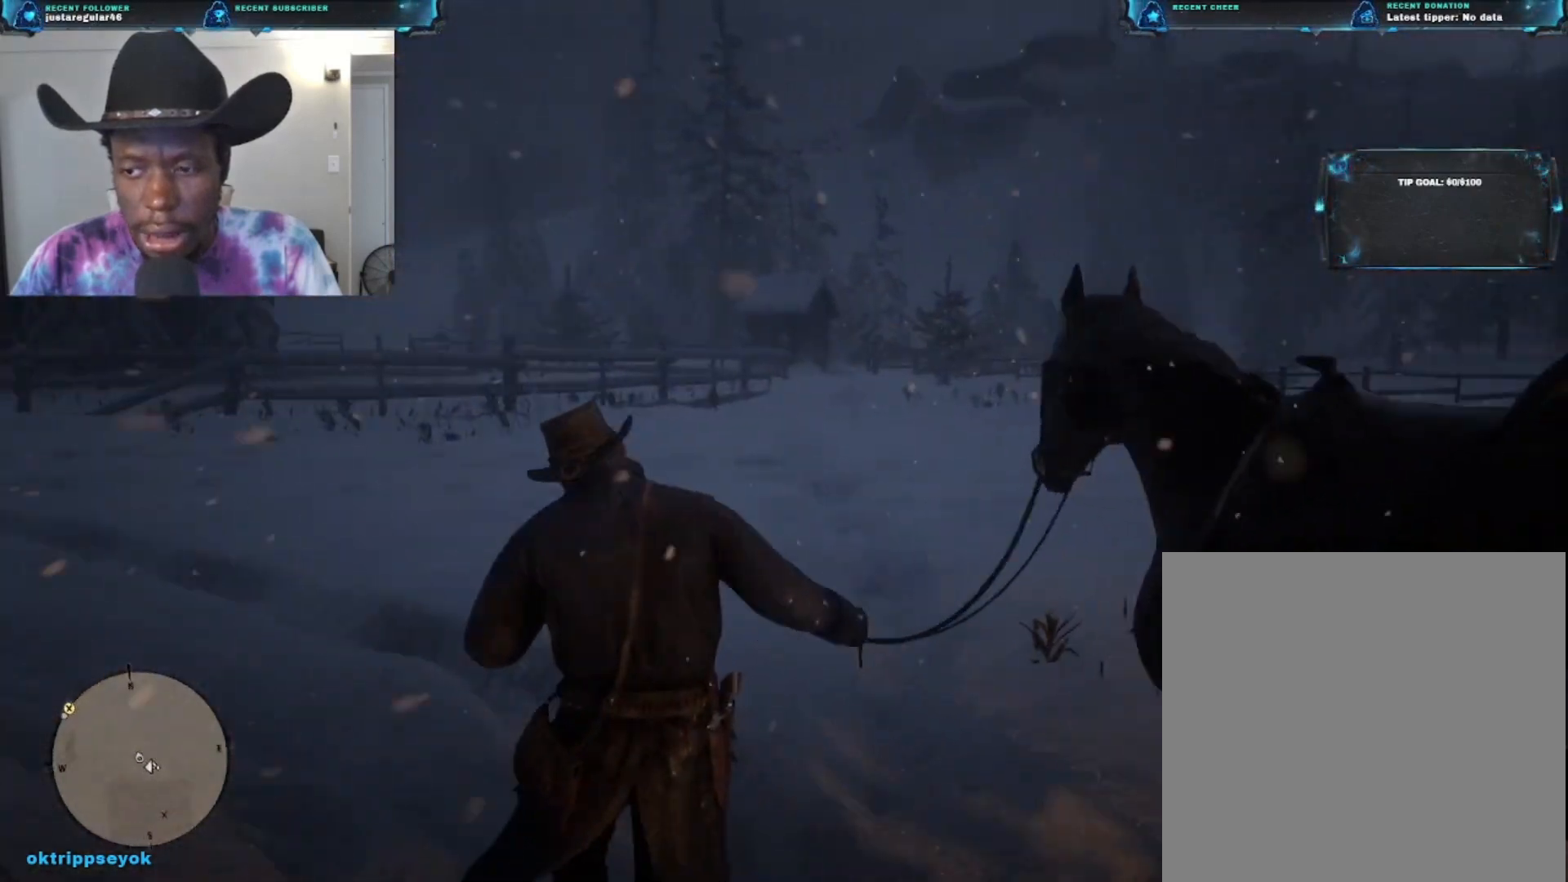
{"buttons": [], "left_stick": "left", "right_stick": "right", "events": []}
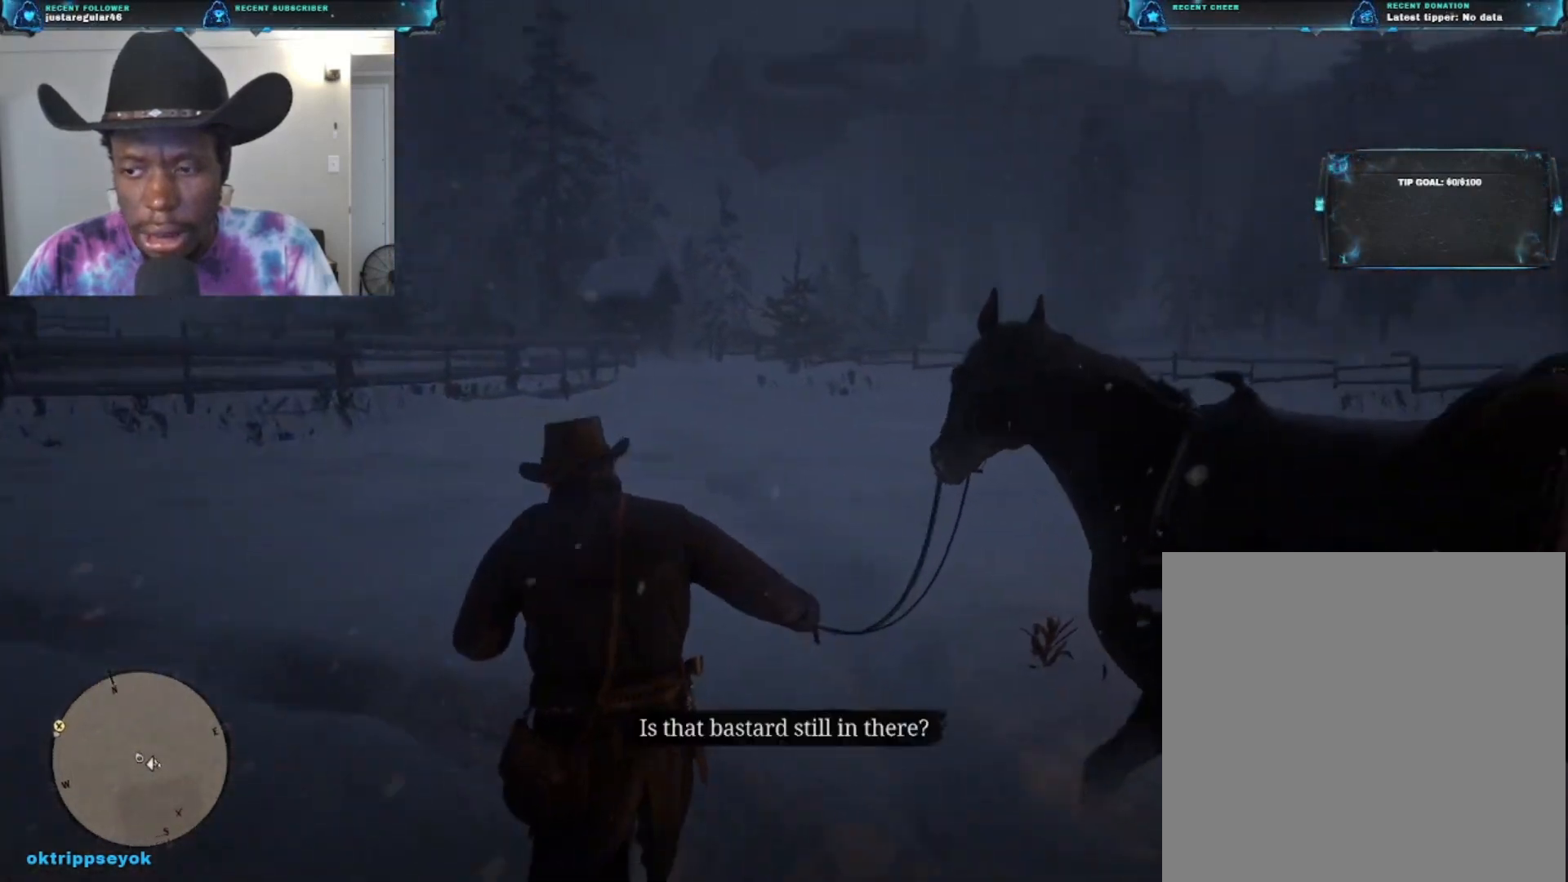
{"buttons": [], "left_stick": "down-left", "right_stick": "right", "events": [[500, "left_stick", "down-left"]]}
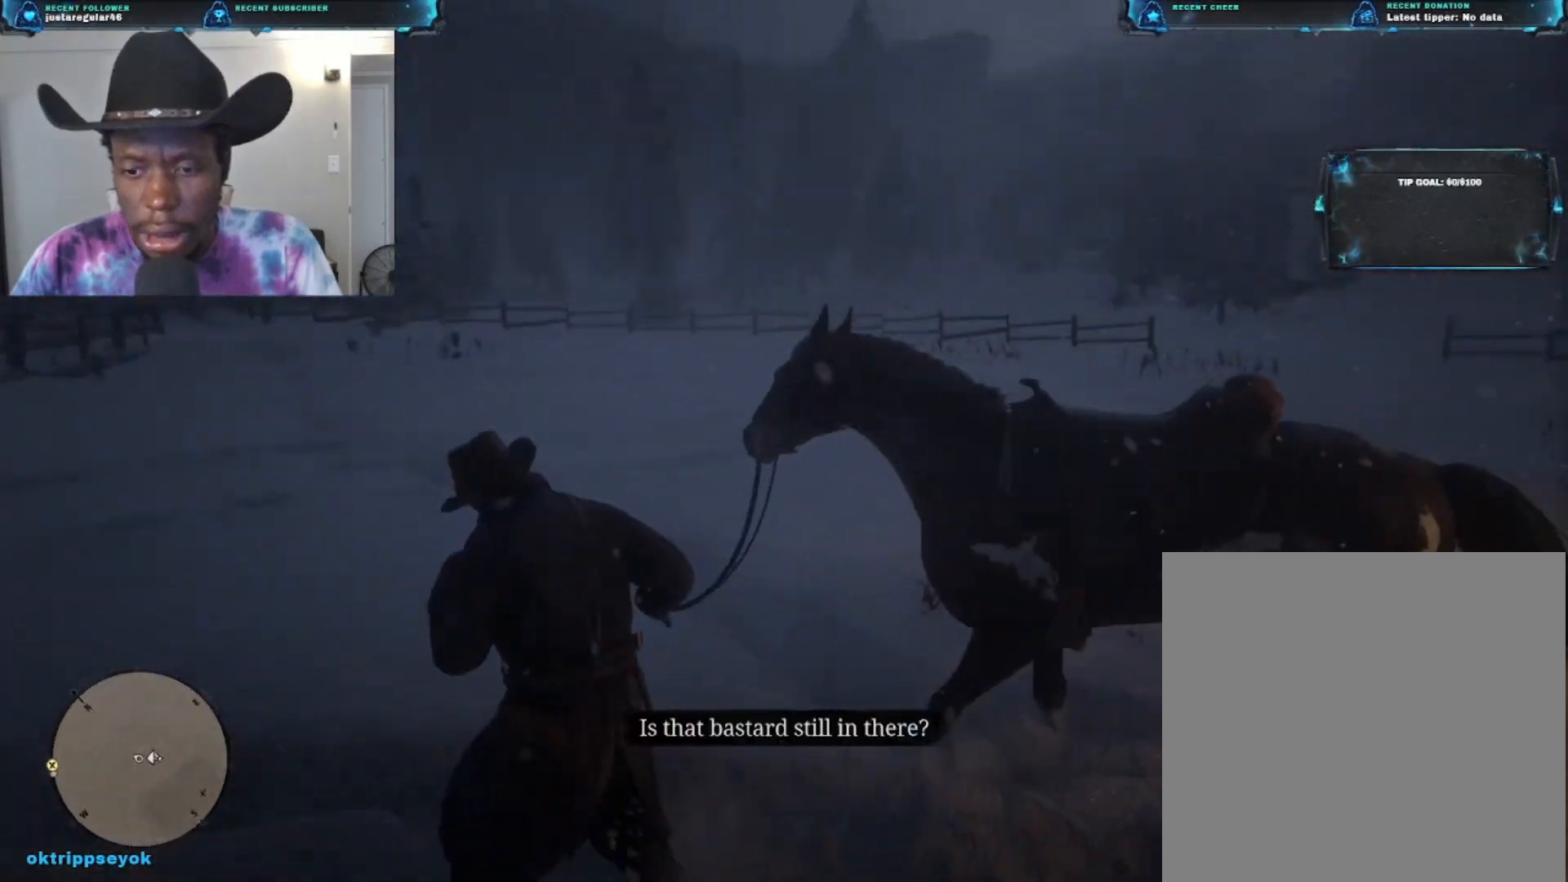
{"buttons": [], "left_stick": "down-left", "right_stick": "right", "events": []}
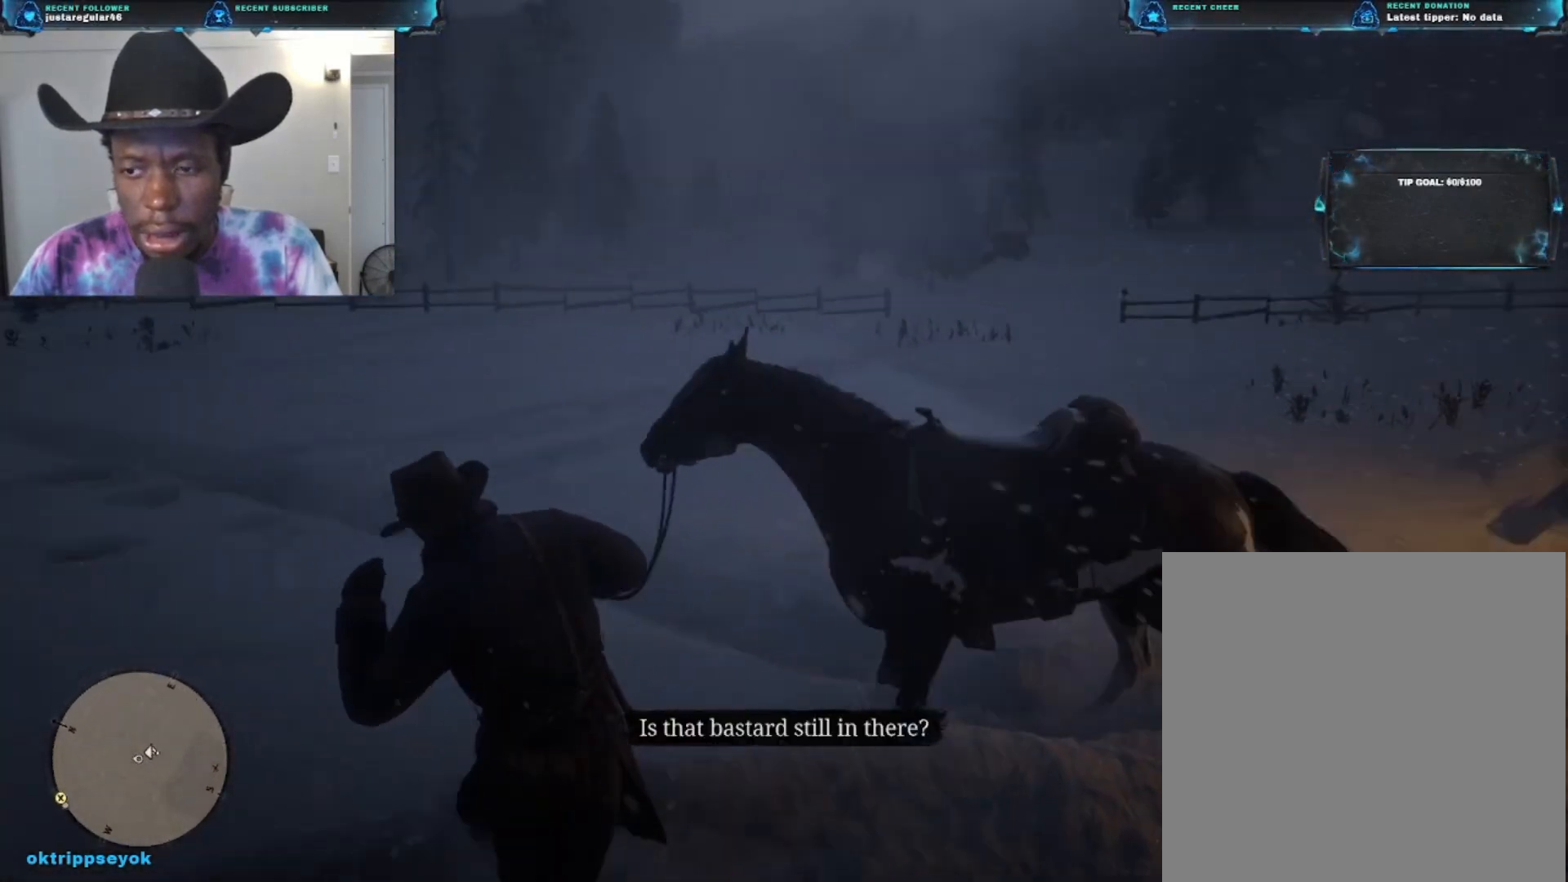
{"buttons": [], "left_stick": "down-left", "right_stick": "up-right", "events": [[67, "right_stick", "up-right"]]}
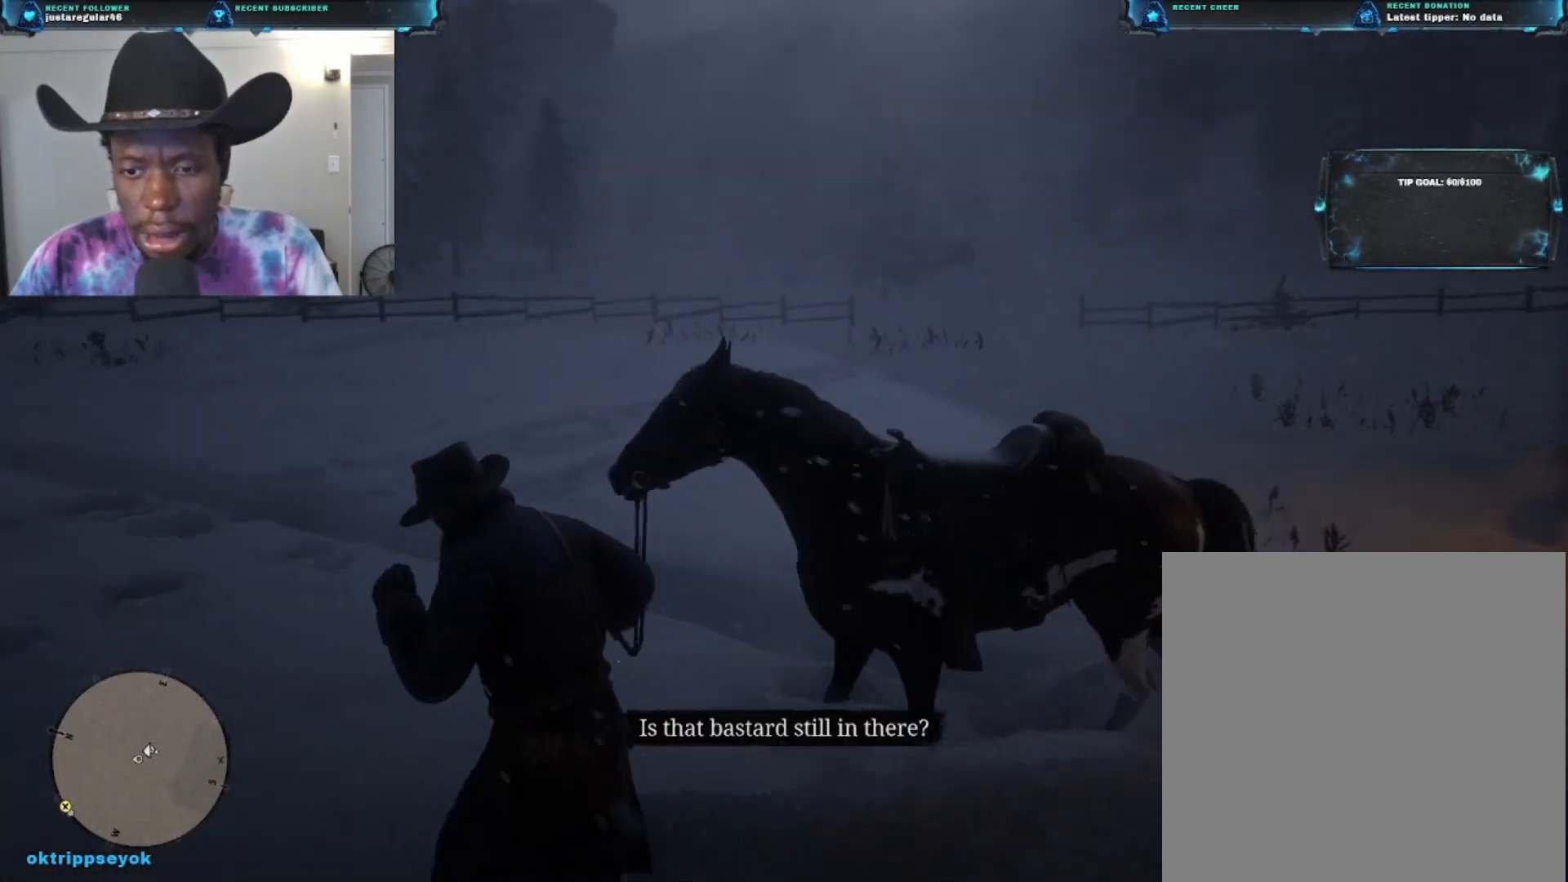
{"buttons": [], "left_stick": "down", "right_stick": "left", "events": [[33, "left_stick", "down"], [200, "right_stick", "center"], [467, "right_stick", "left"]]}
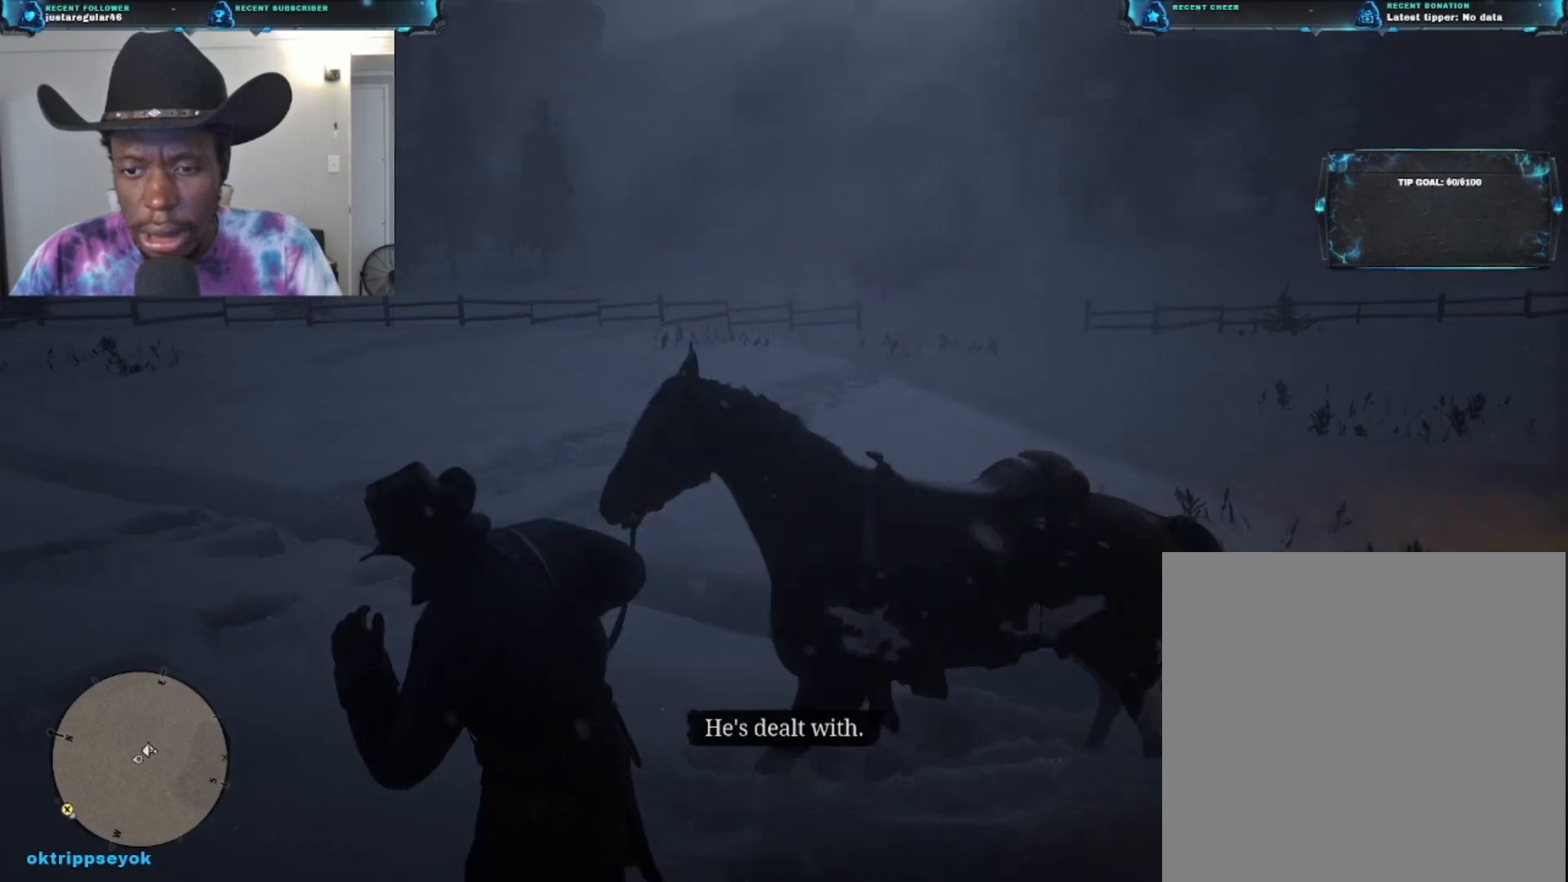
{"buttons": [], "left_stick": "down", "right_stick": "left", "events": []}
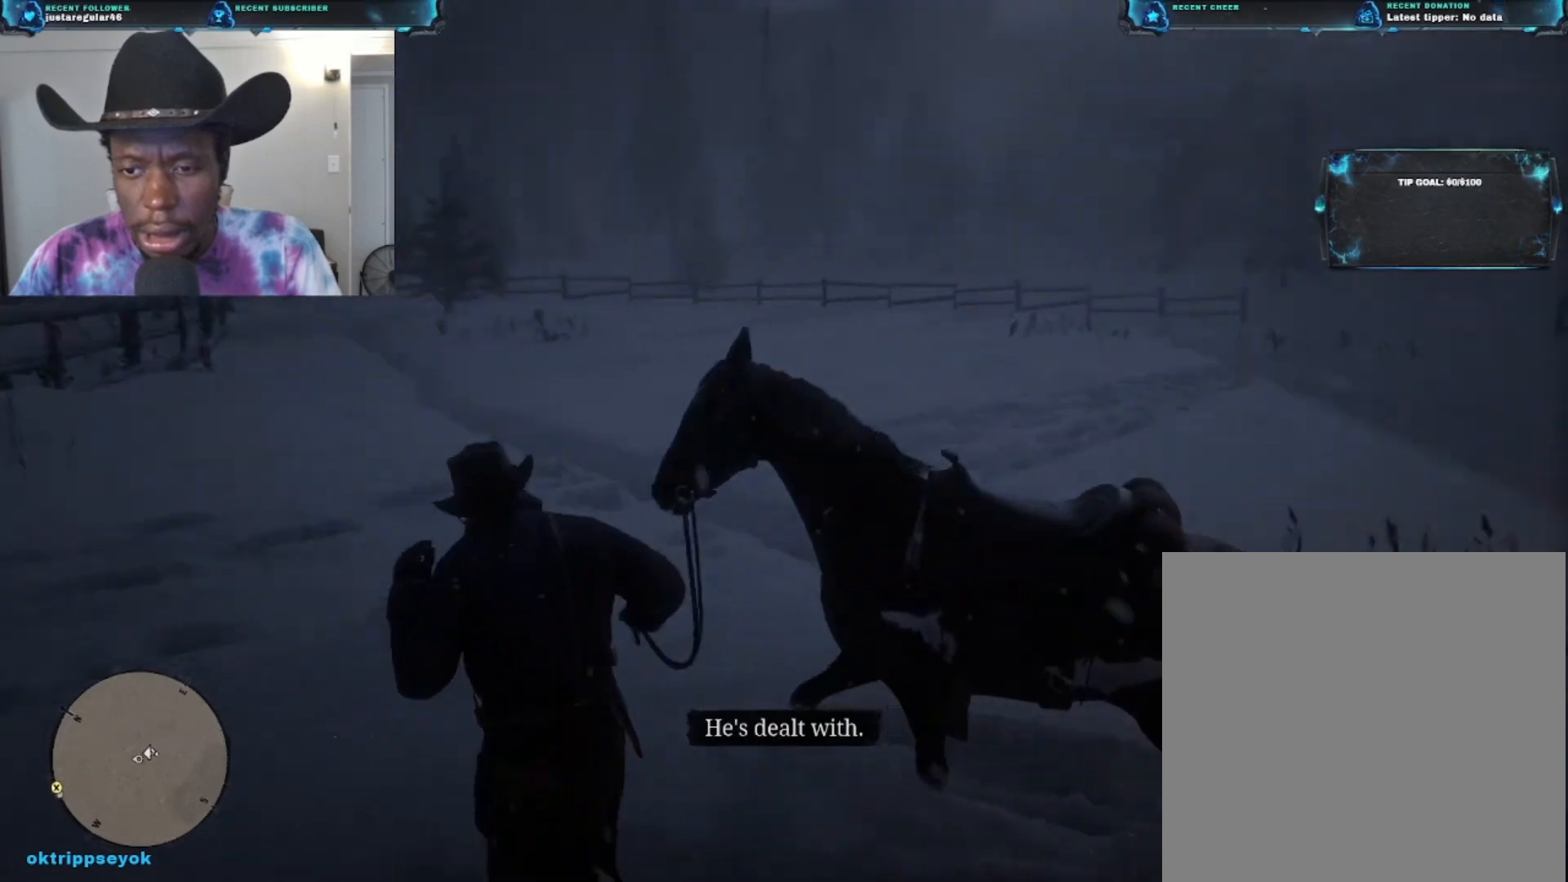
{"buttons": [], "left_stick": "left", "right_stick": "left", "events": [[67, "left_stick", "down-left"], [333, "left_stick", "left"]]}
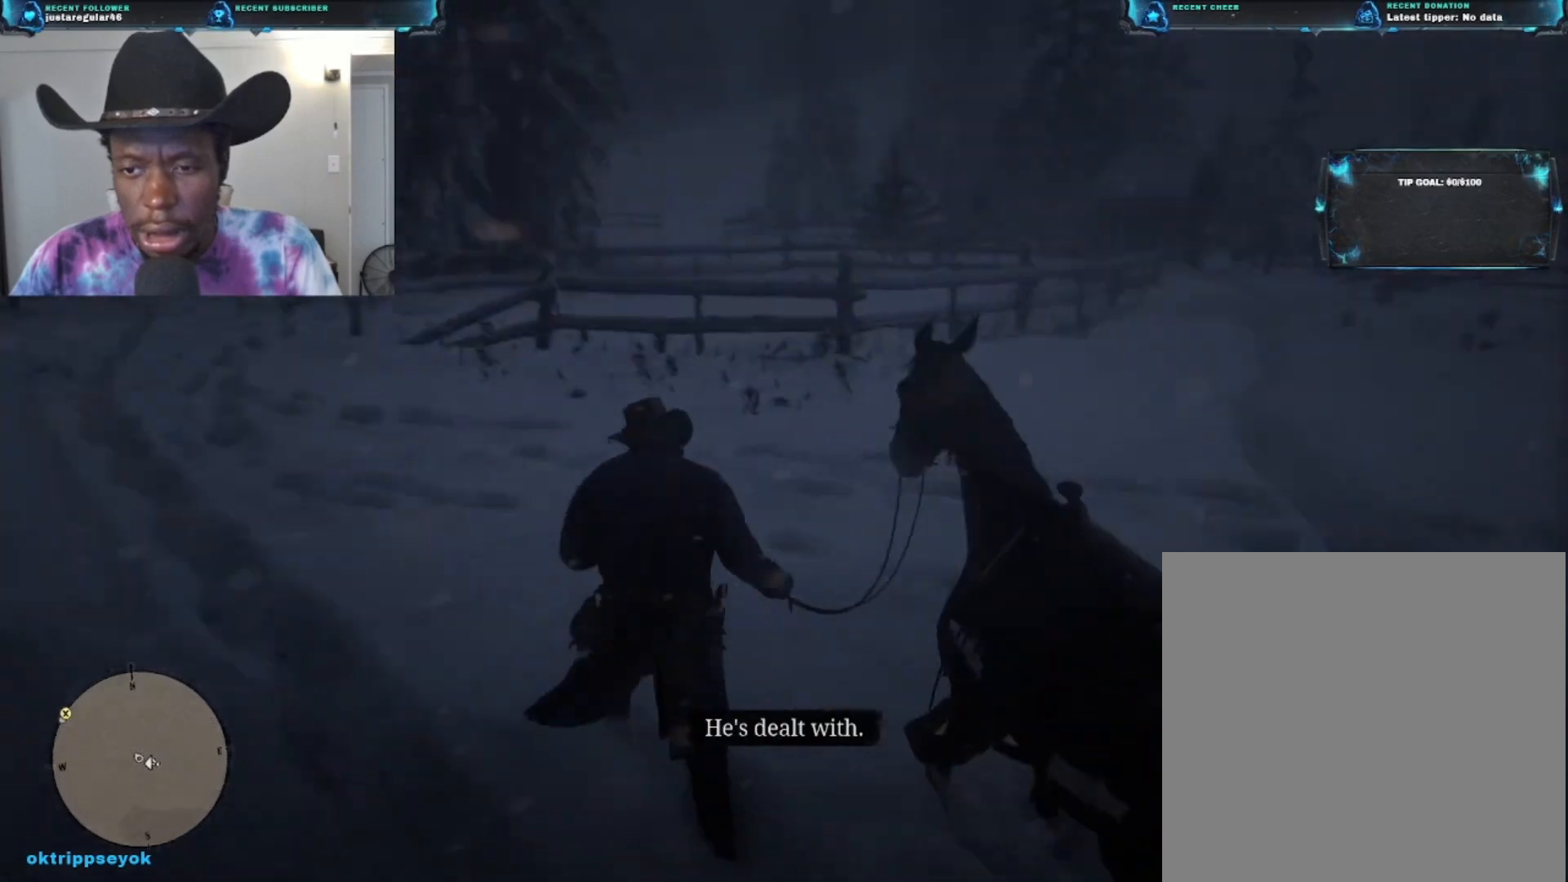
{"buttons": [], "left_stick": "up-left", "right_stick": "center", "events": [[67, "left_stick", "up-left"], [400, "right_stick", "center"]]}
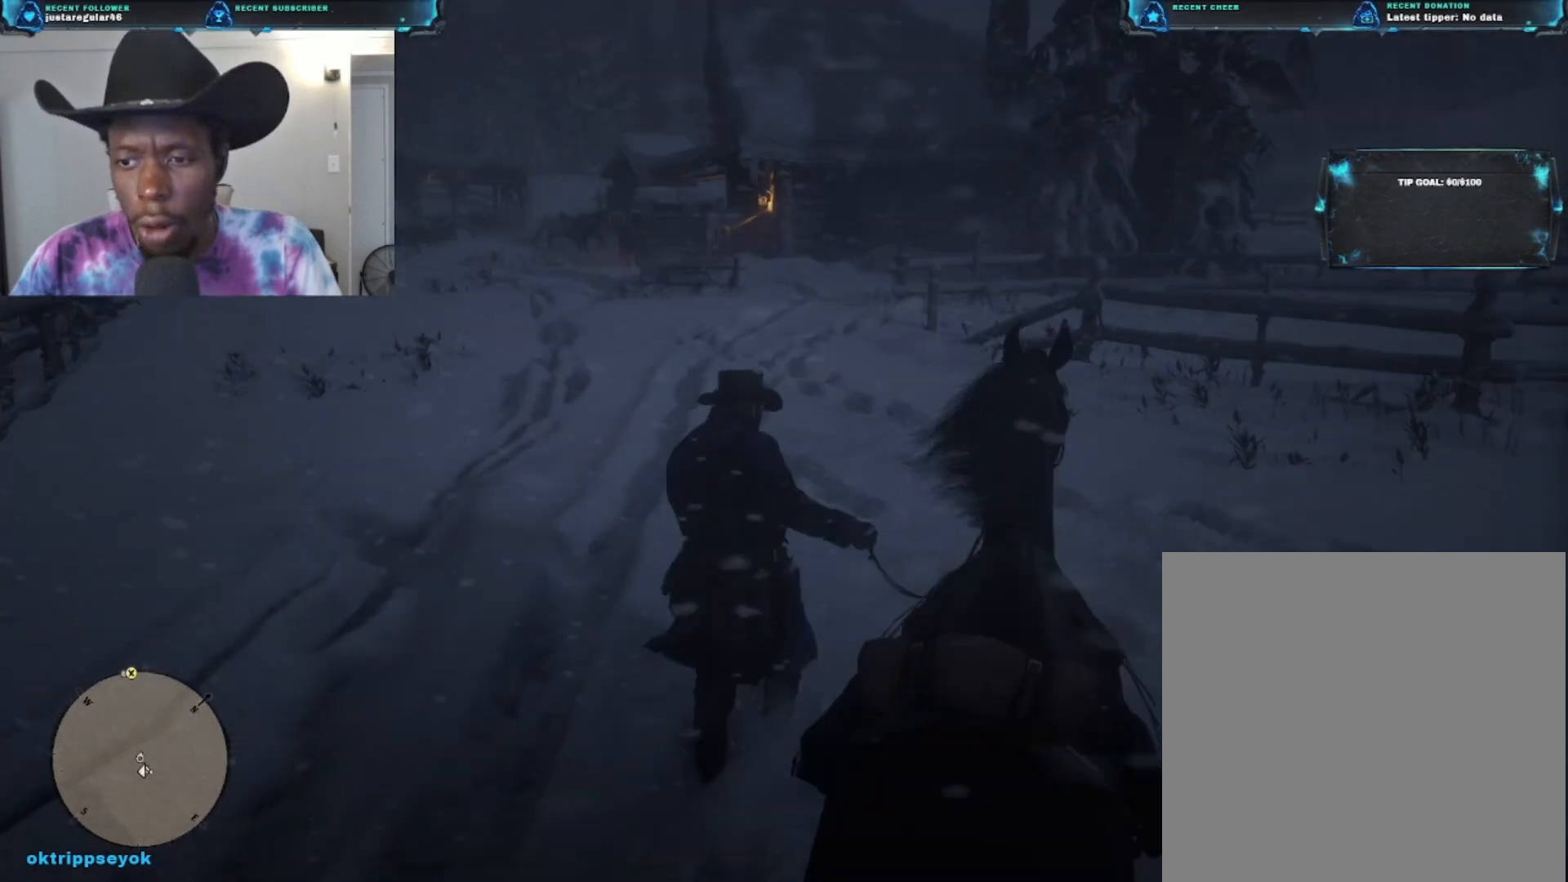
{"buttons": [], "left_stick": "up-left", "right_stick": "left", "events": [[133, "right_stick", "left"]]}
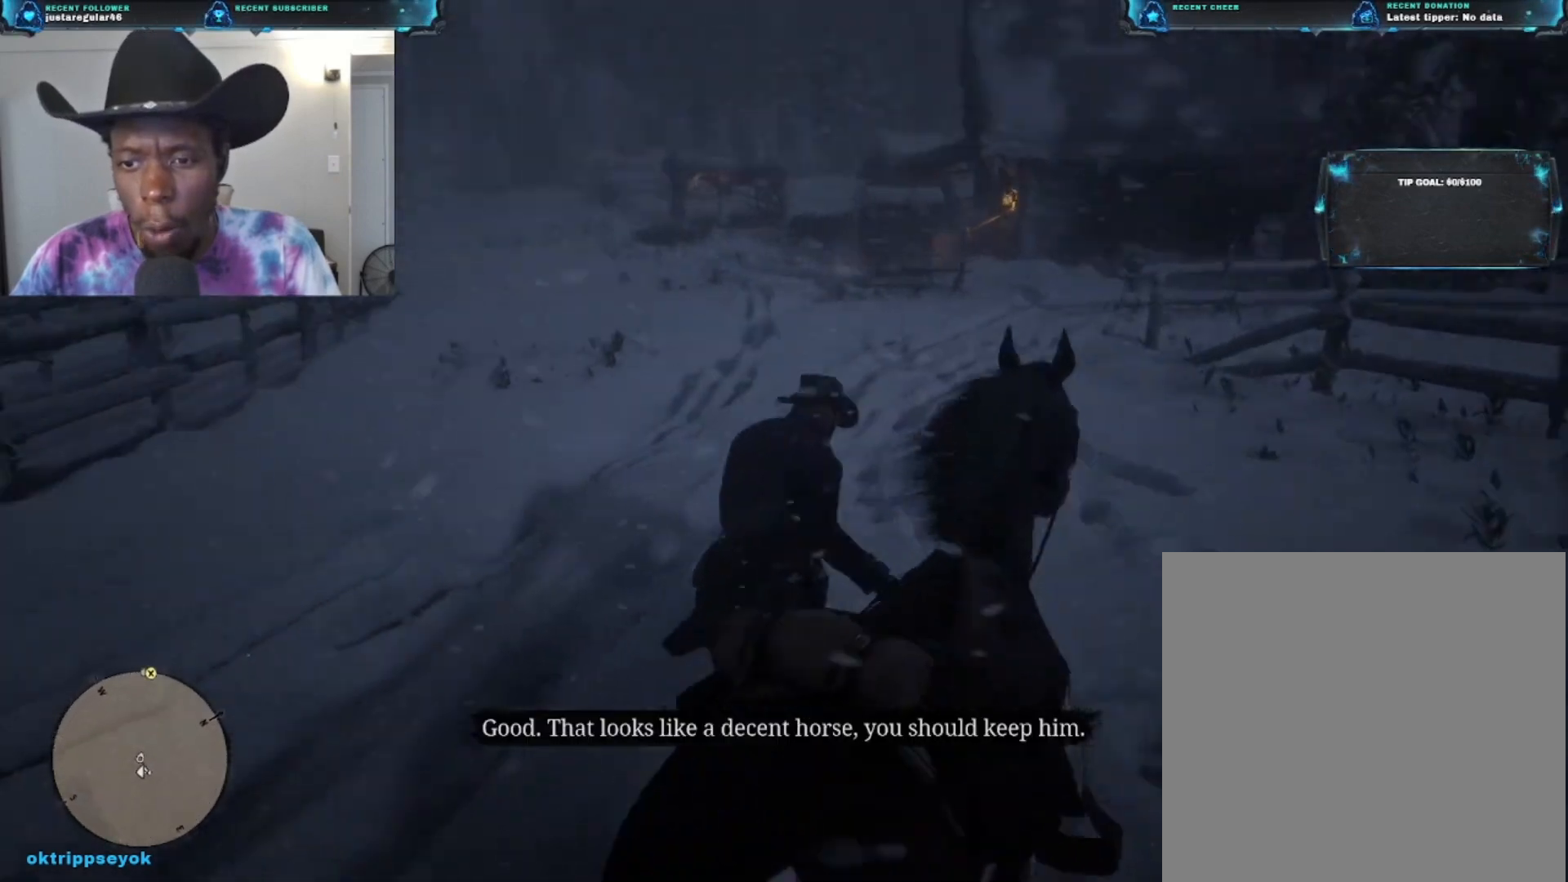
{"buttons": [], "left_stick": "up-left", "right_stick": "center", "events": [[233, "right_stick", "up-left"], [333, "right_stick", "center"]]}
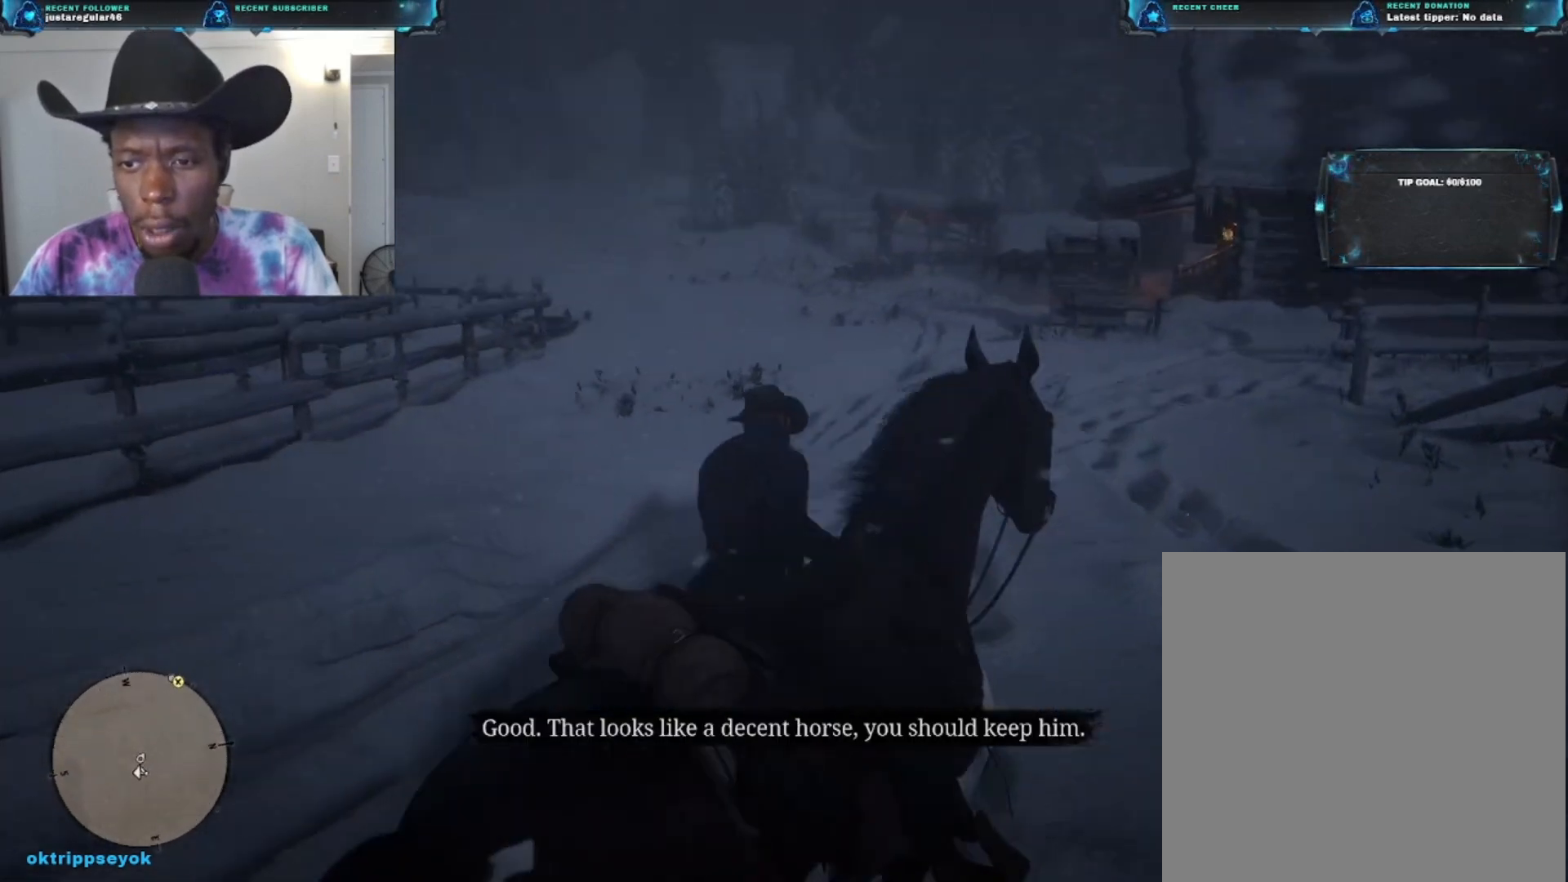
{"buttons": [], "left_stick": "up-left", "right_stick": "center", "events": []}
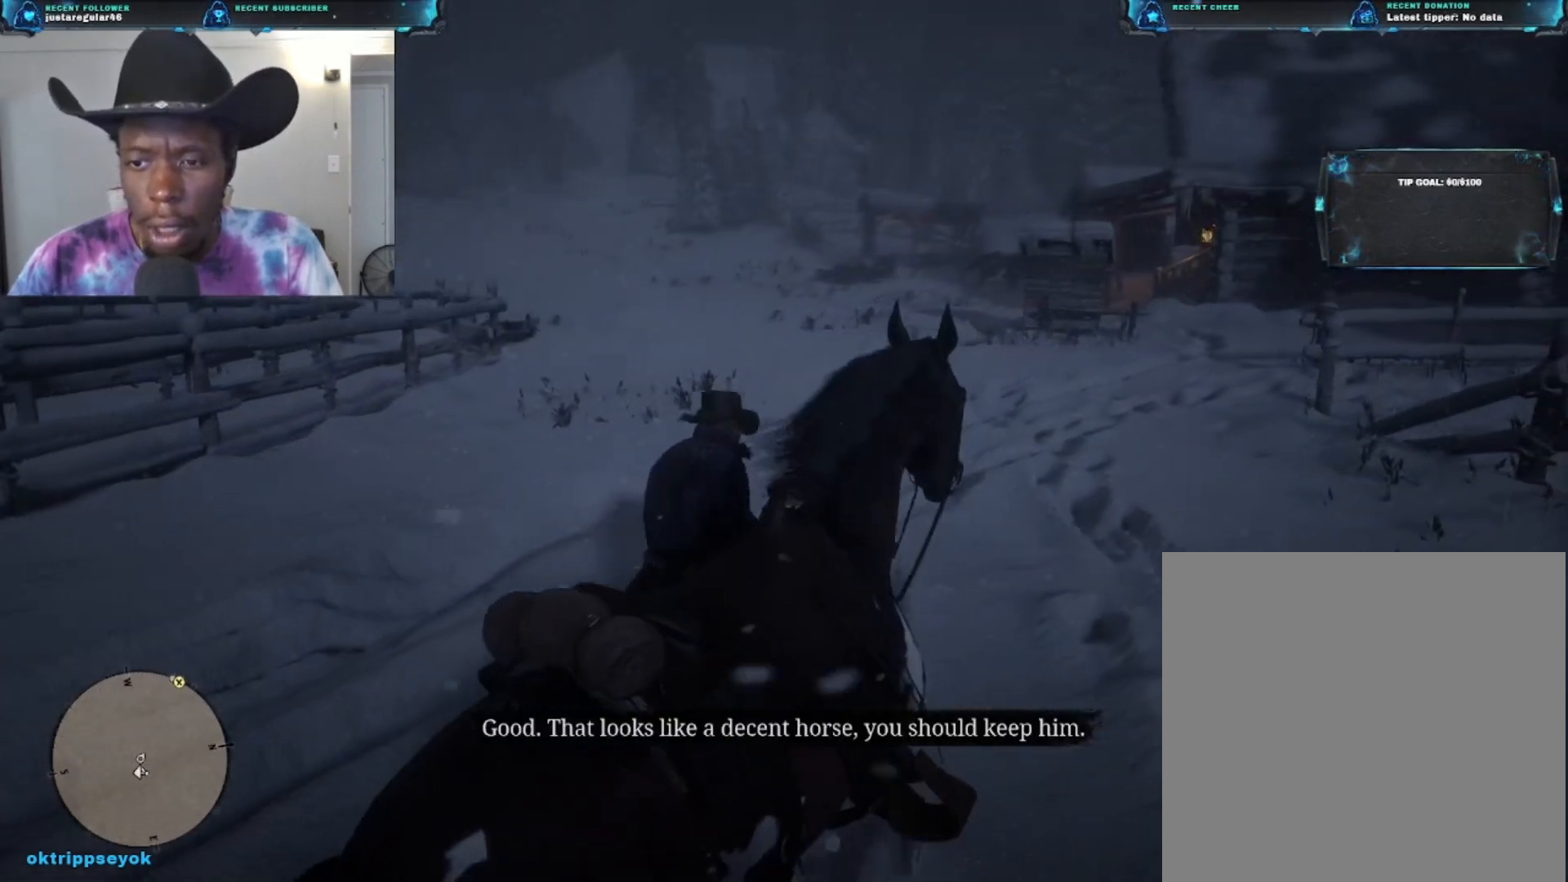
{"buttons": [], "left_stick": "up-left", "right_stick": "center", "events": []}
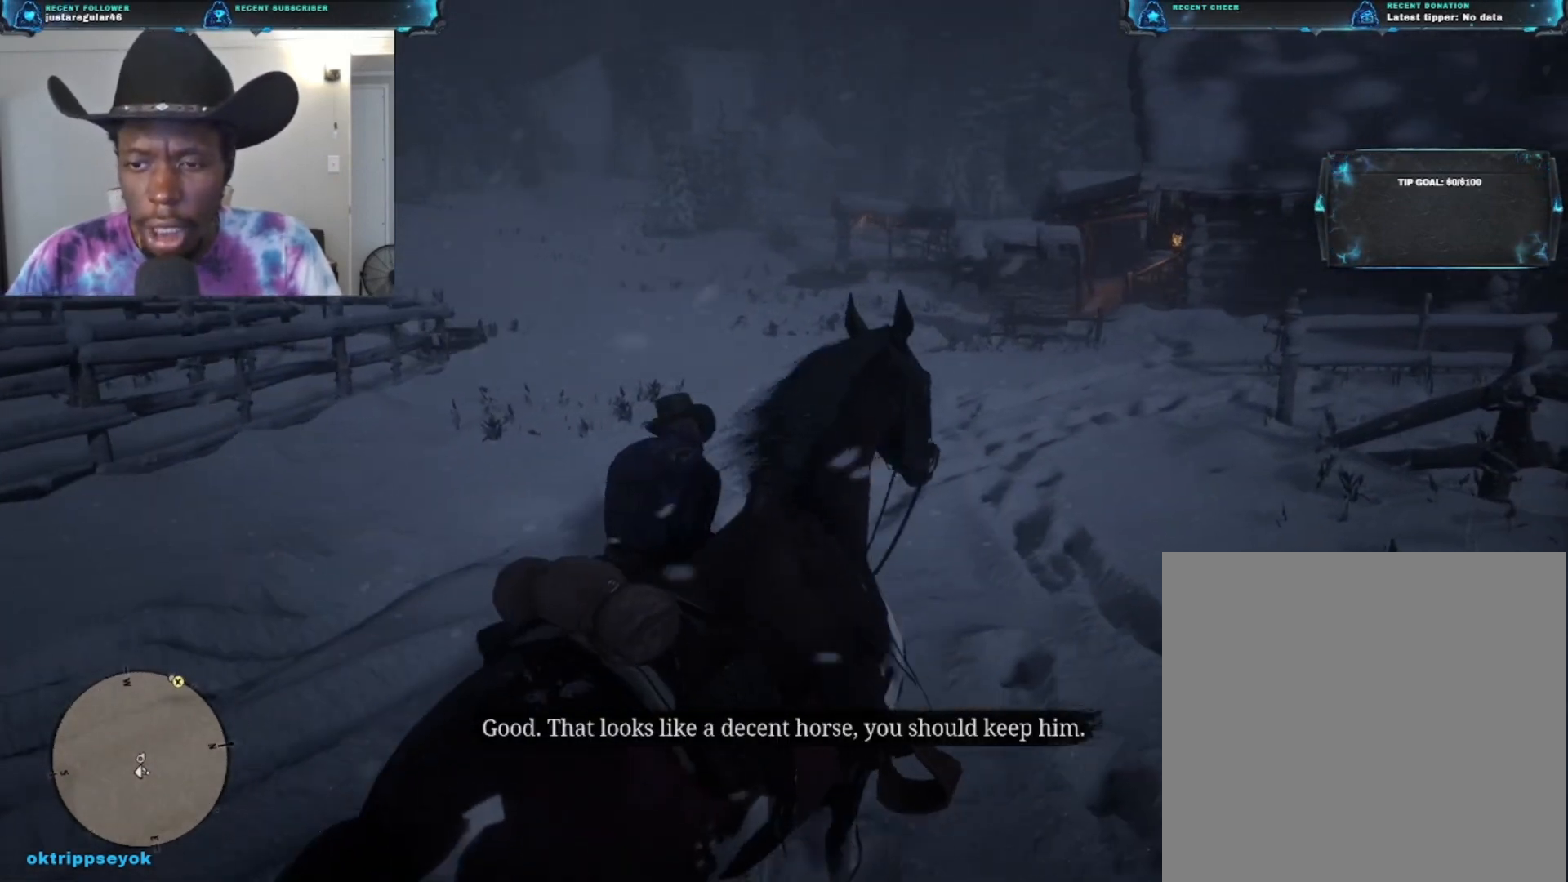
{"buttons": [], "left_stick": "up-left", "right_stick": "center", "events": []}